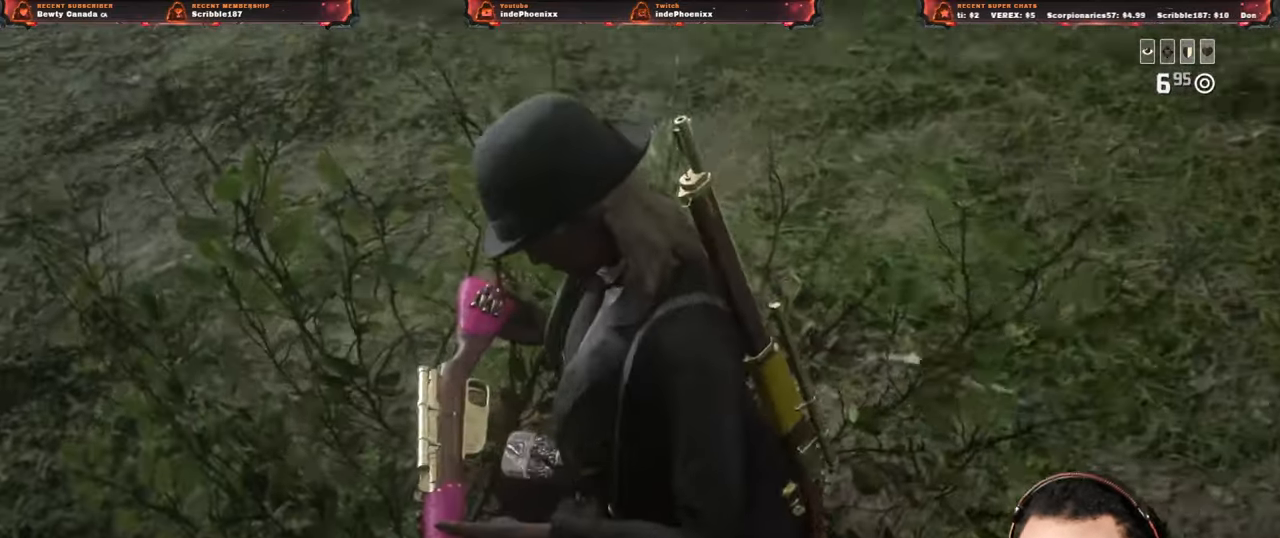
Gameplay with a controller (PlayStation layout); each line is a JSON object with the inputs held at the frame after it (dt_ms = milliseconds from this image to that frame). "events" lists button and stick changes between this image and that frame as [ms after this image, input, new state], when the widget could be followed in between.
{"dt_ms": 500, "buttons": [], "left_stick": "center", "right_stick": "center", "events": [[50, "SQUARE", "down"], [100, "SQUARE", "up"], [183, "SQUARE", "down"], [250, "SQUARE", "up"], [317, "SQUARE", "down"], [350, "SQUARE", "up"], [417, "SQUARE", "down"], [500, "SQUARE", "up"]]}
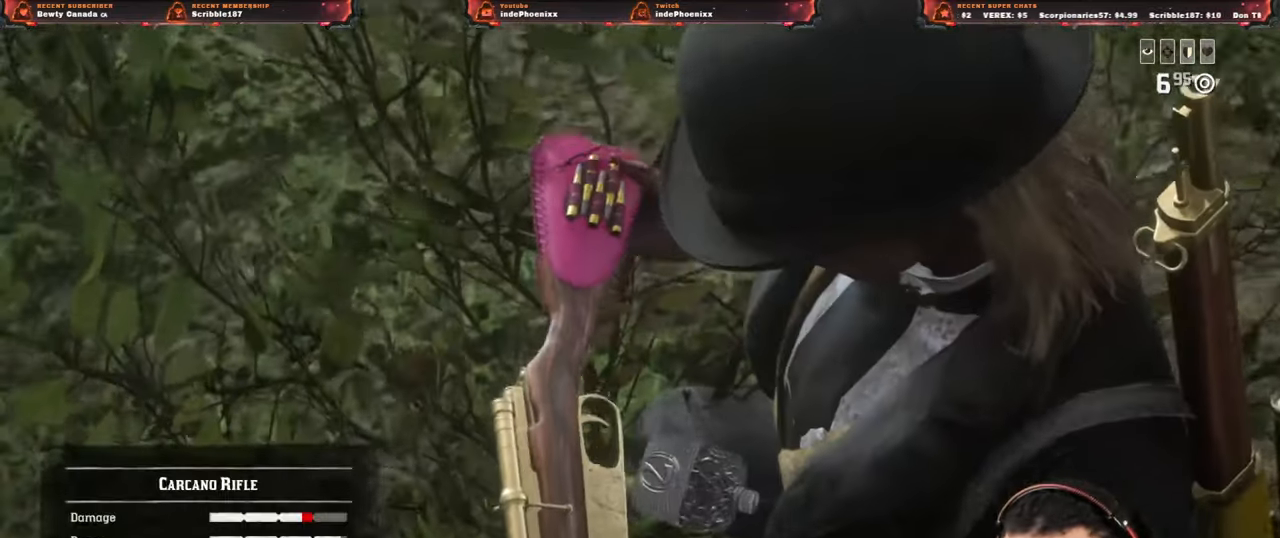
{"dt_ms": 500, "buttons": [], "left_stick": "center", "right_stick": "center", "events": [[67, "SQUARE", "down"], [100, "SQUARE", "up"], [167, "SQUARE", "down"], [233, "SQUARE", "up"], [300, "SQUARE", "down"], [350, "SQUARE", "up"], [400, "SQUARE", "down"], [500, "SQUARE", "up"]]}
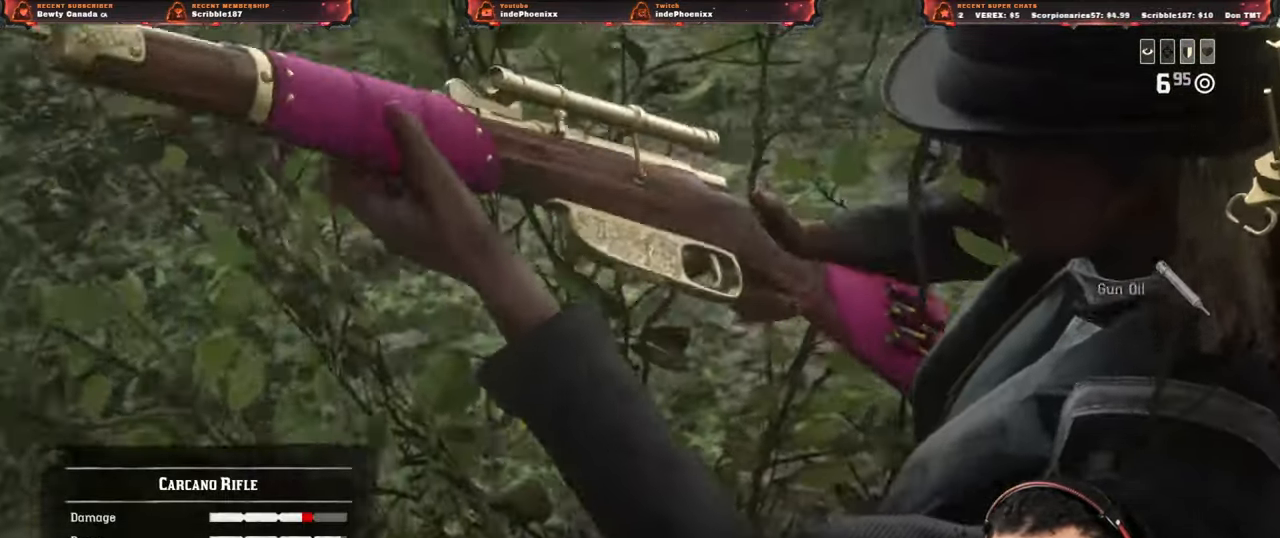
{"dt_ms": 500, "buttons": ["SQUARE"], "left_stick": "center", "right_stick": "center", "events": [[33, "SQUARE", "down"]]}
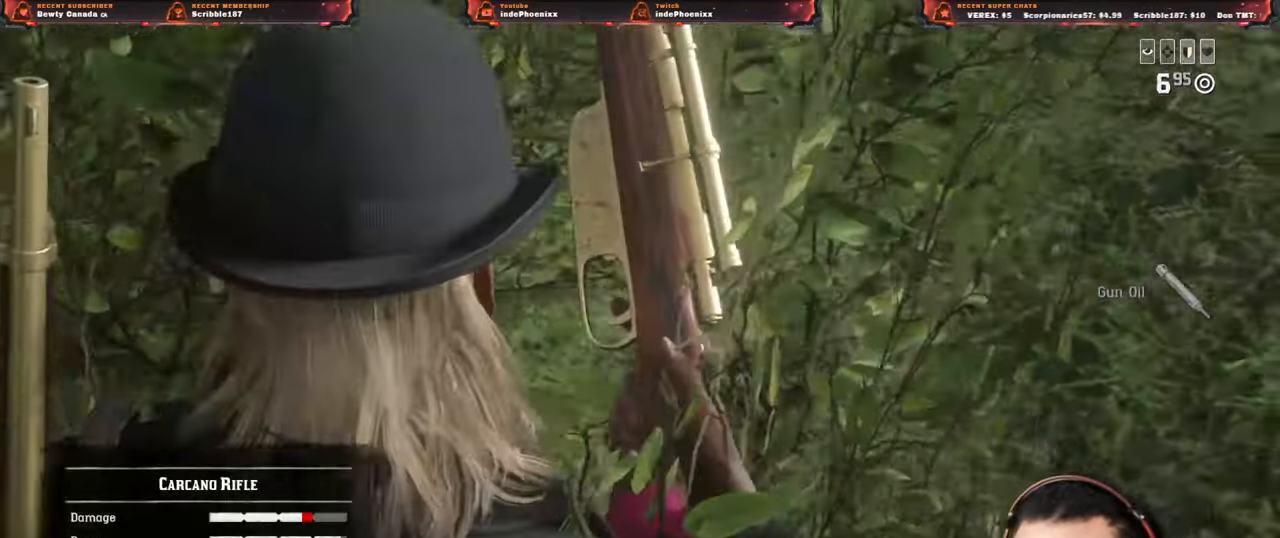
{"dt_ms": 500, "buttons": ["SQUARE"], "left_stick": "center", "right_stick": "center", "events": []}
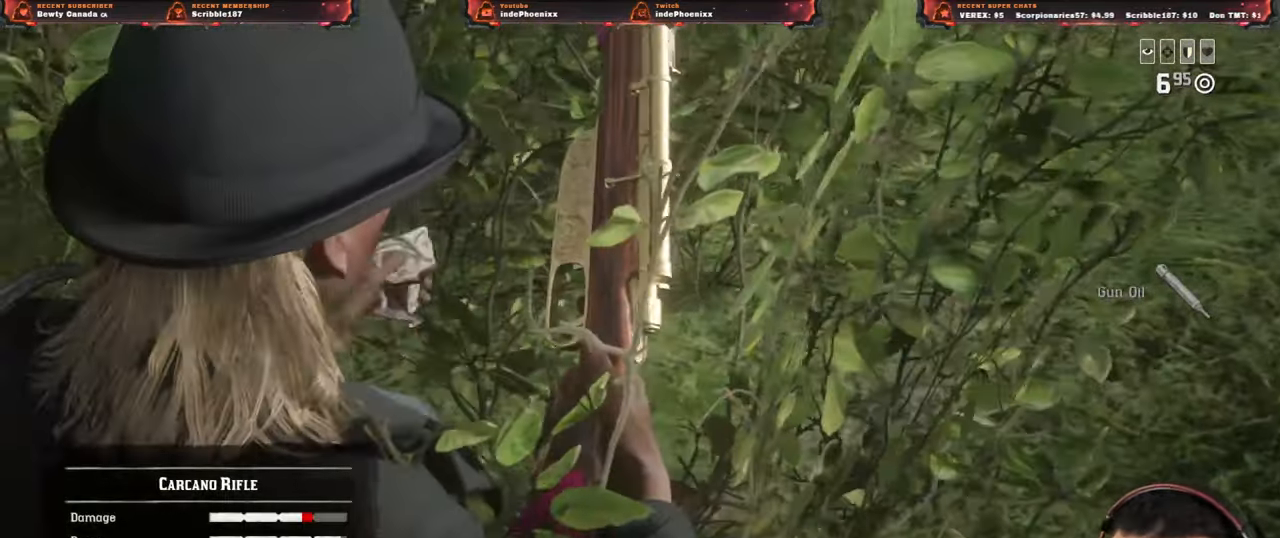
{"dt_ms": 500, "buttons": ["SQUARE"], "left_stick": "center", "right_stick": "center", "events": []}
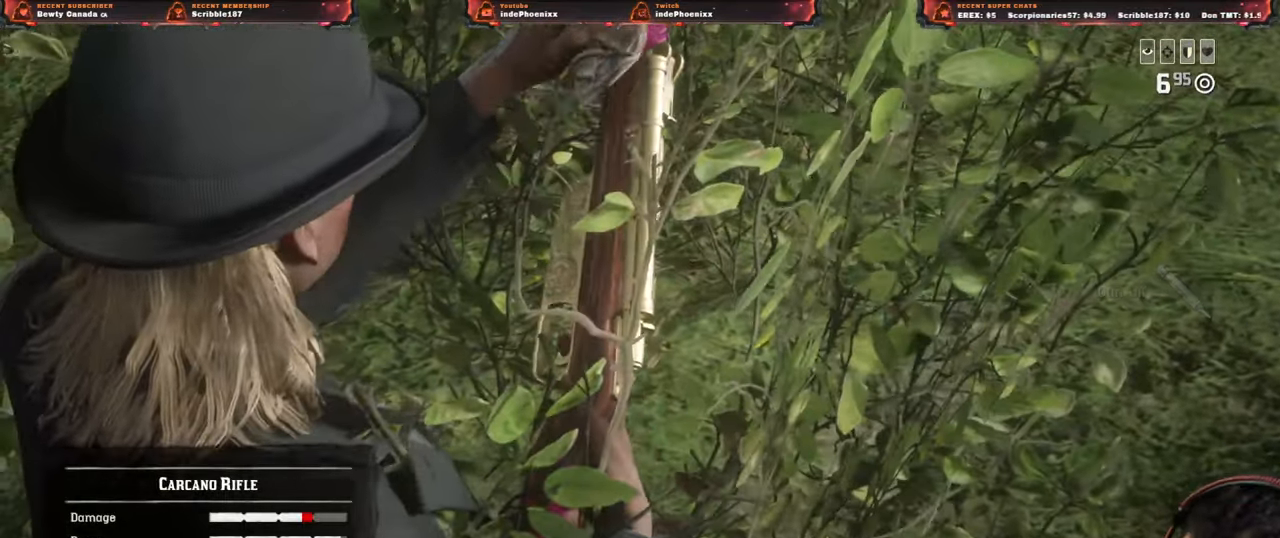
{"dt_ms": 500, "buttons": ["SQUARE"], "left_stick": "center", "right_stick": "center", "events": []}
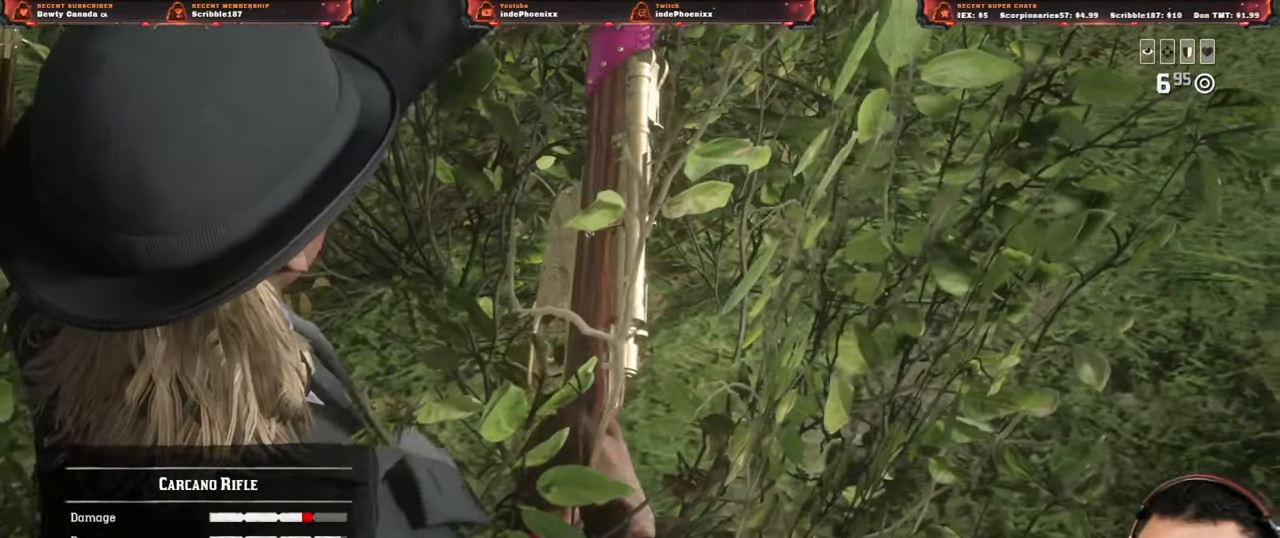
{"dt_ms": 500, "buttons": ["SQUARE"], "left_stick": "center", "right_stick": "center", "events": []}
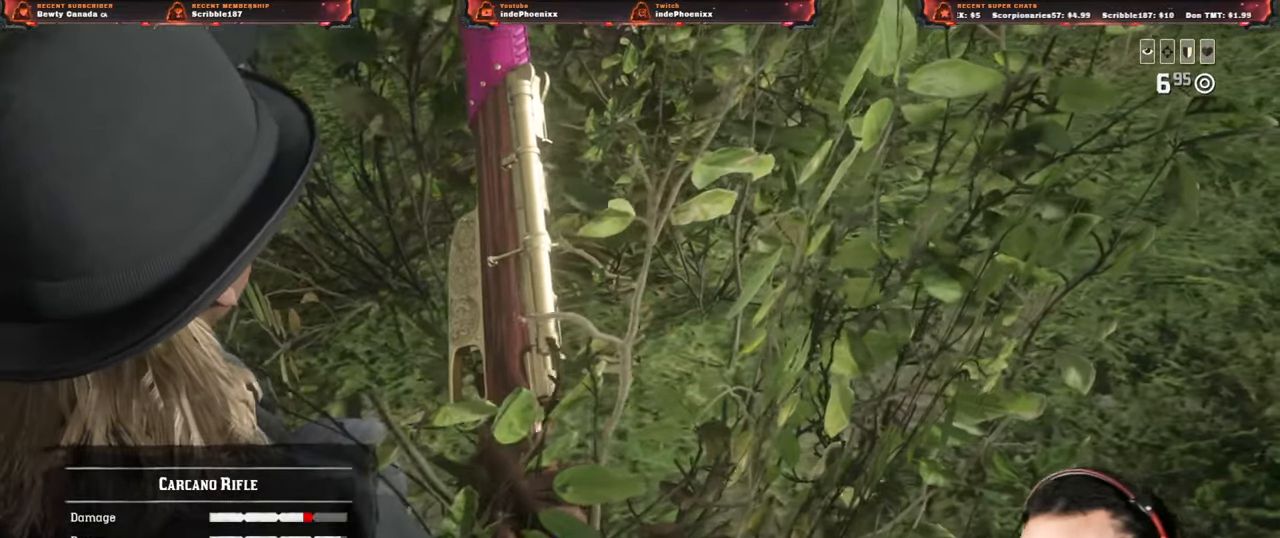
{"dt_ms": 500, "buttons": ["SQUARE"], "left_stick": "center", "right_stick": "center", "events": []}
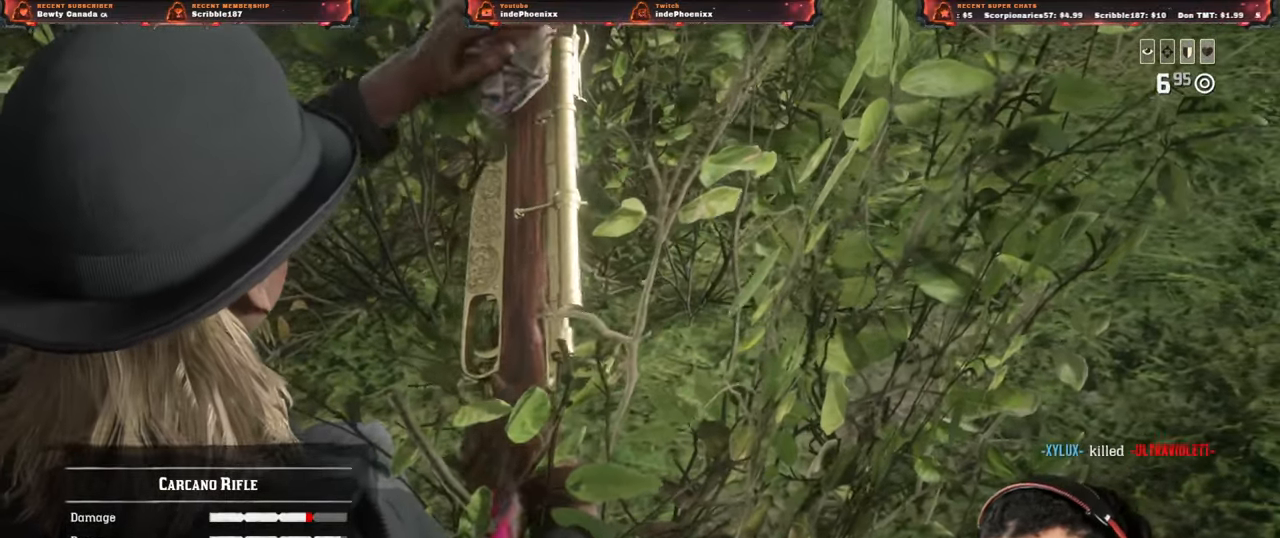
{"dt_ms": 500, "buttons": ["SQUARE"], "left_stick": "center", "right_stick": "center", "events": []}
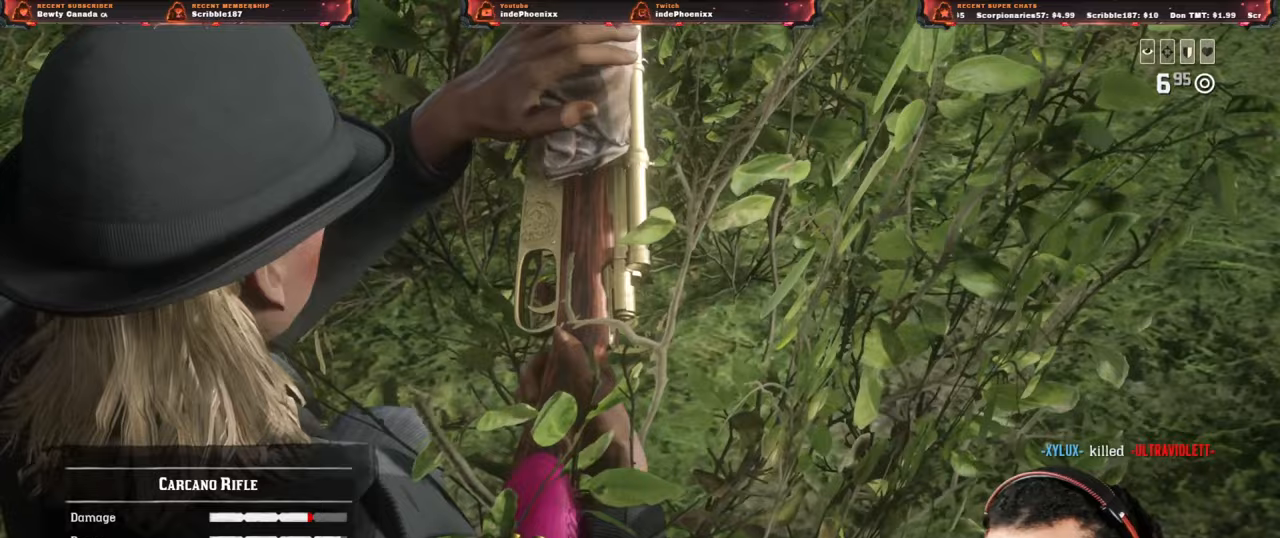
{"dt_ms": 500, "buttons": ["SQUARE"], "left_stick": "center", "right_stick": "center", "events": []}
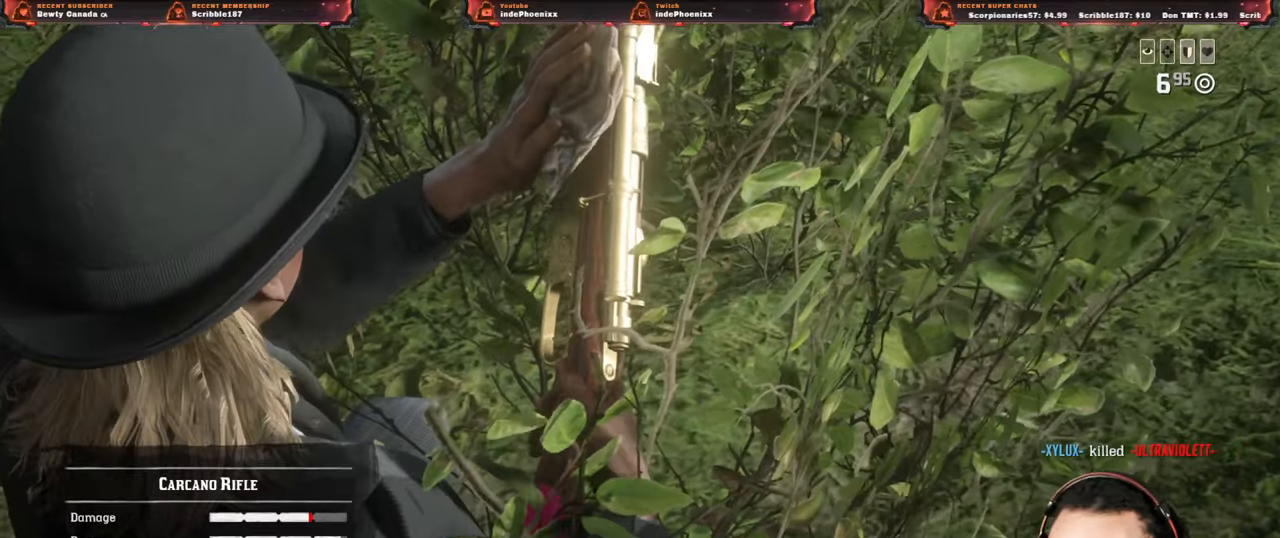
{"dt_ms": 500, "buttons": ["SQUARE"], "left_stick": "center", "right_stick": "center", "events": []}
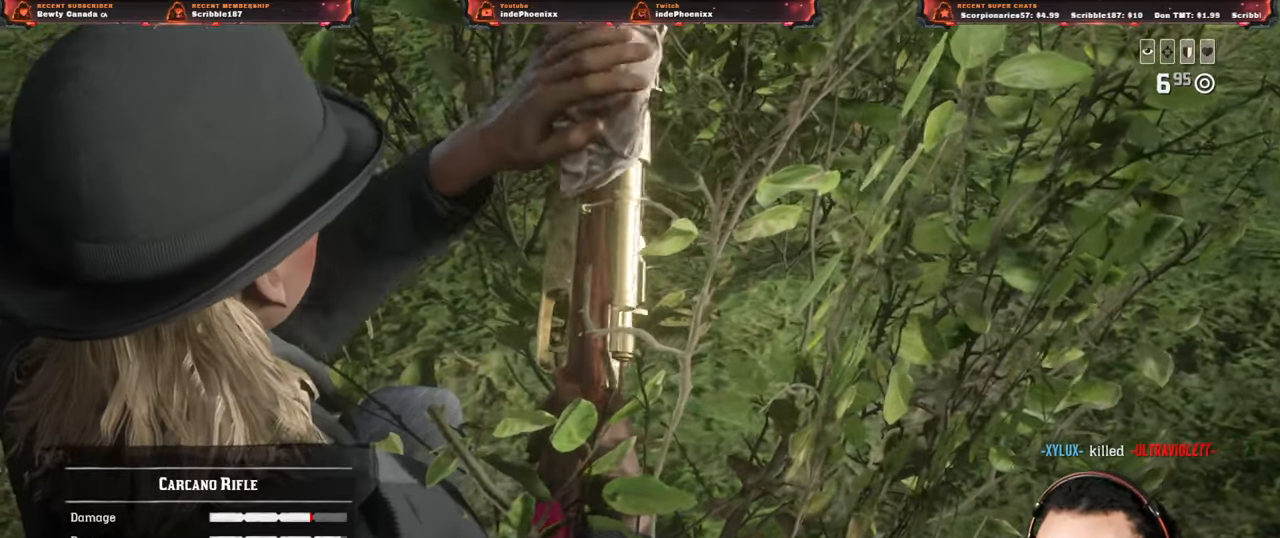
{"dt_ms": 500, "buttons": ["SQUARE"], "left_stick": "center", "right_stick": "center", "events": []}
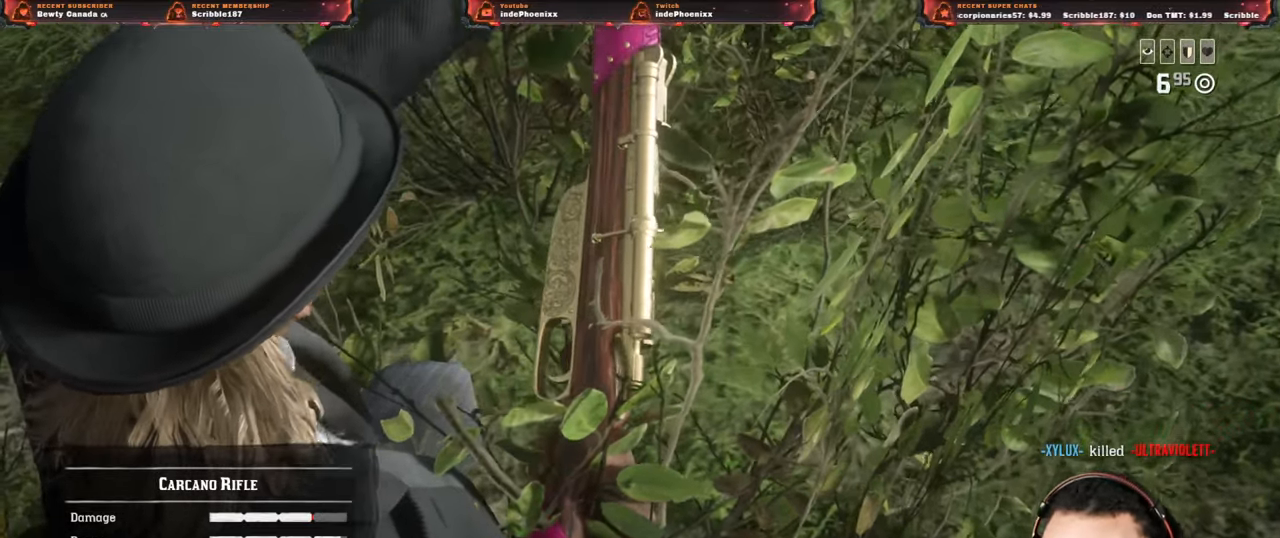
{"dt_ms": 1000, "buttons": [], "left_stick": "center", "right_stick": "center"}
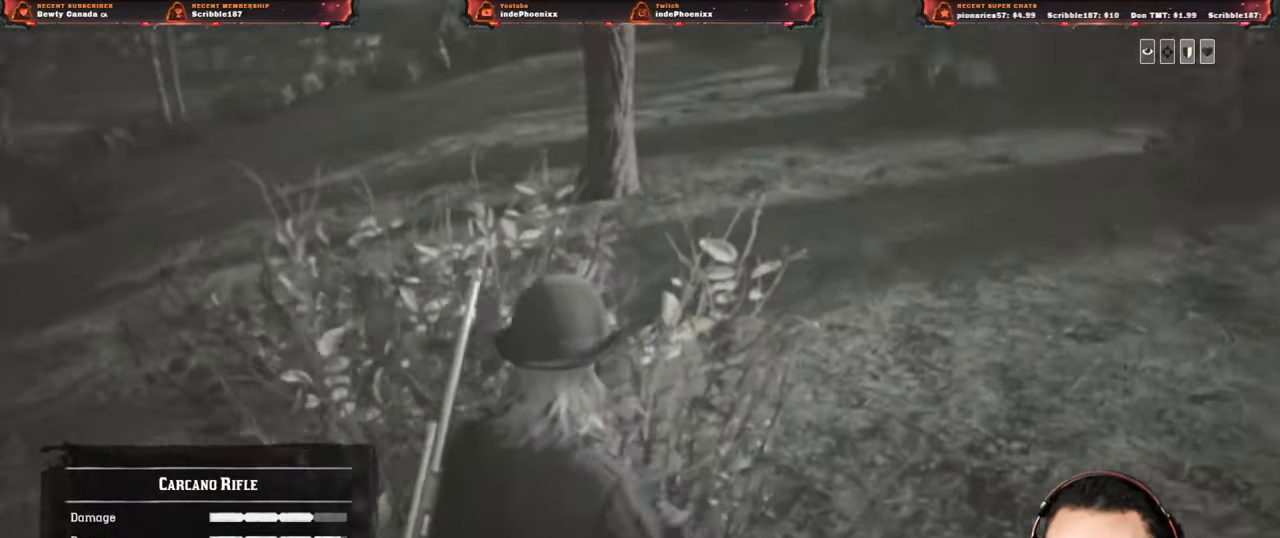
{"dt_ms": 500, "buttons": [], "left_stick": "down-right", "right_stick": "center", "events": [[233, "left_stick", "right"], [350, "L3", "down"], [350, "left_stick", "down-right"], [467, "L3", "up"]]}
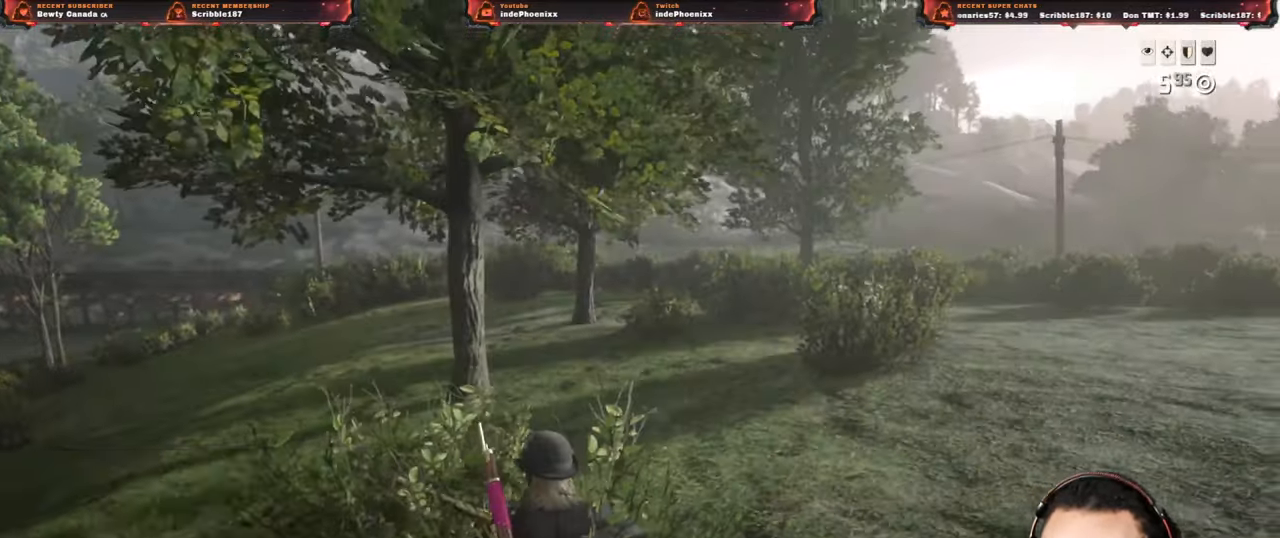
{"dt_ms": 500, "buttons": [], "left_stick": "down-right", "right_stick": "right", "events": [[100, "right_stick", "right"], [333, "L3", "down"], [500, "L3", "up"]]}
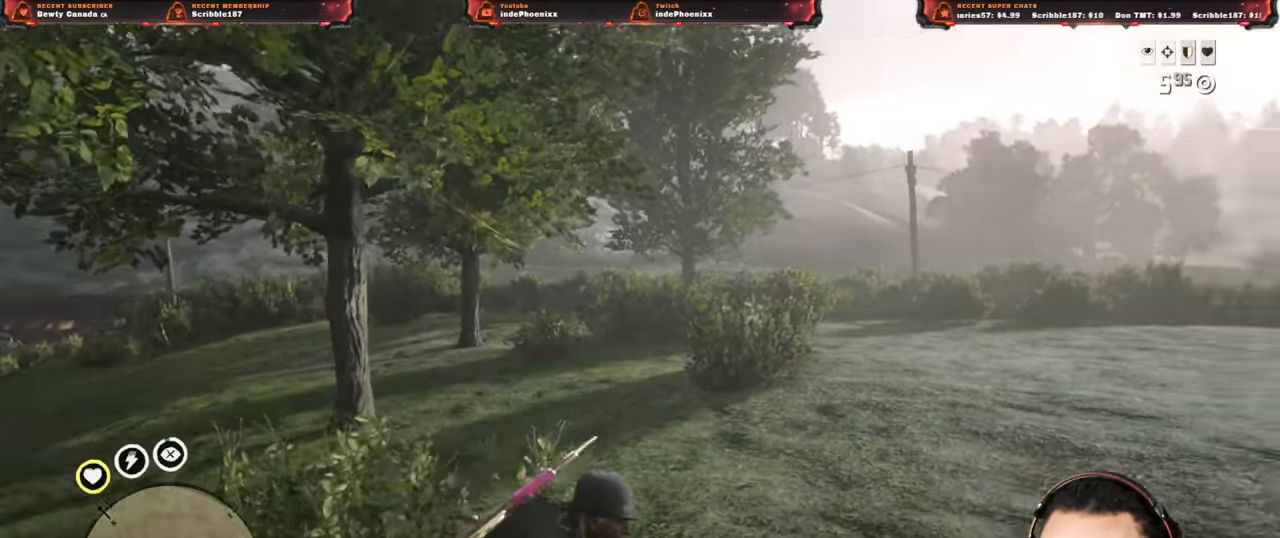
{"dt_ms": 500, "buttons": [], "left_stick": "right", "right_stick": "right", "events": [[367, "left_stick", "right"]]}
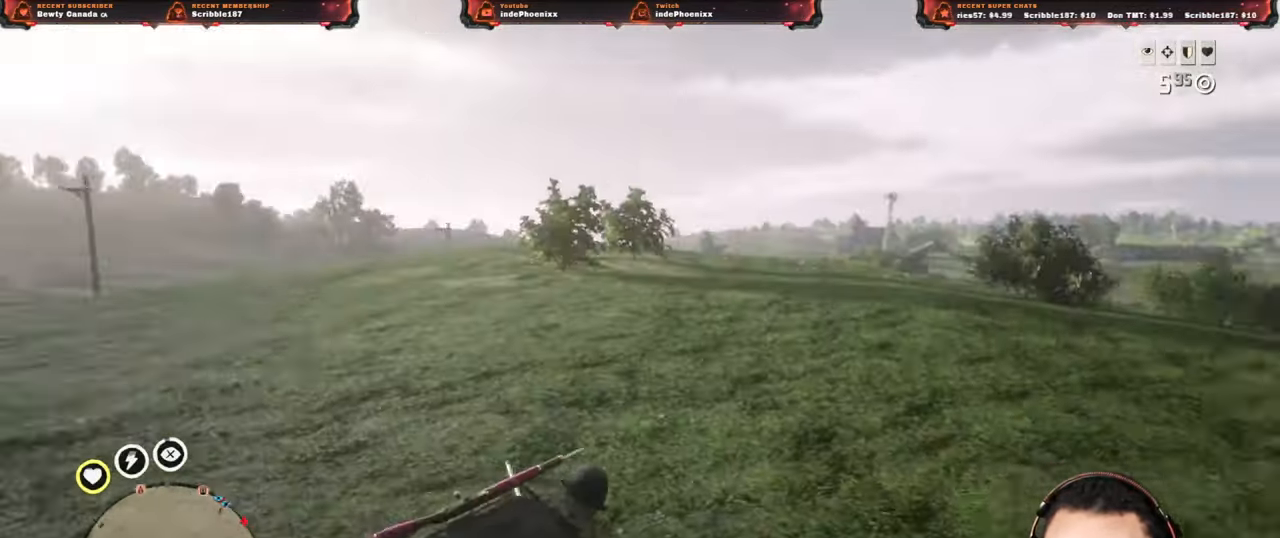
{"dt_ms": 500, "buttons": [], "left_stick": "down-right", "right_stick": "right", "events": [[417, "left_stick", "down-right"]]}
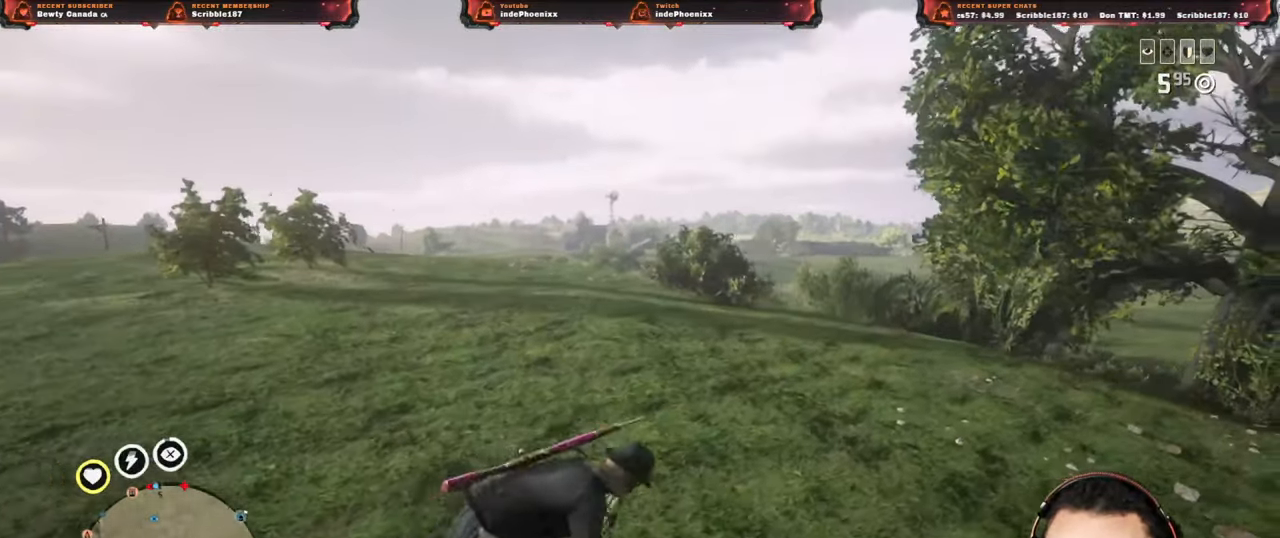
{"dt_ms": 500, "buttons": [], "left_stick": "up-left", "right_stick": "right", "events": [[117, "L3", "down"], [117, "left_stick", "down-left"], [200, "left_stick", "left"], [217, "L3", "up"], [500, "left_stick", "up-left"]]}
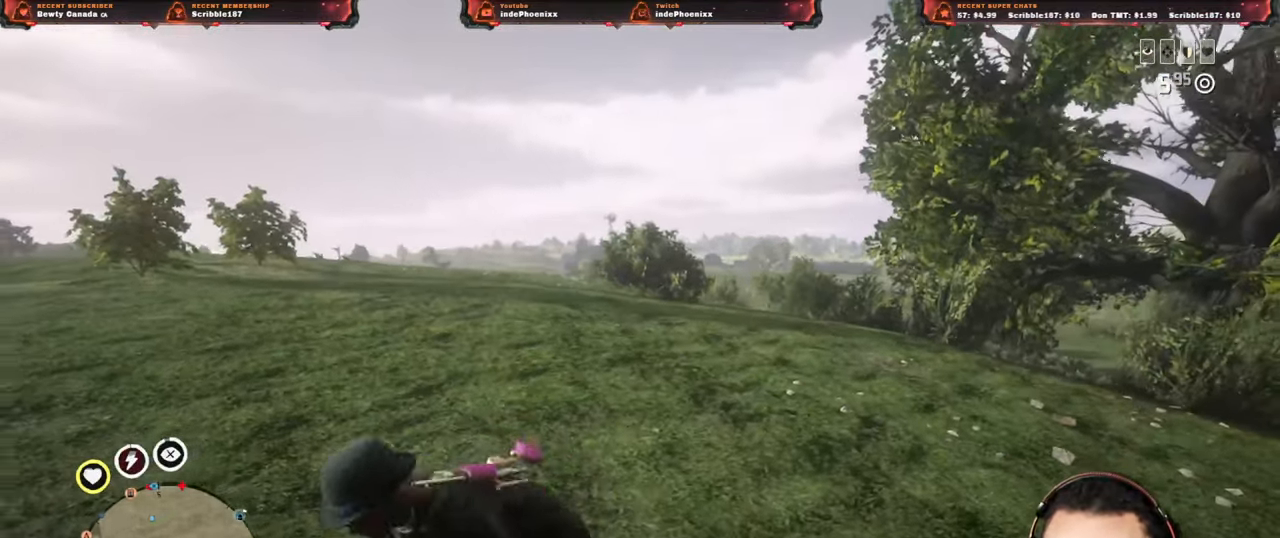
{"dt_ms": 500, "buttons": [], "left_stick": "up-left", "right_stick": "right", "events": [[217, "DPAD_DOWN", "down"], [283, "DPAD_DOWN", "up"]]}
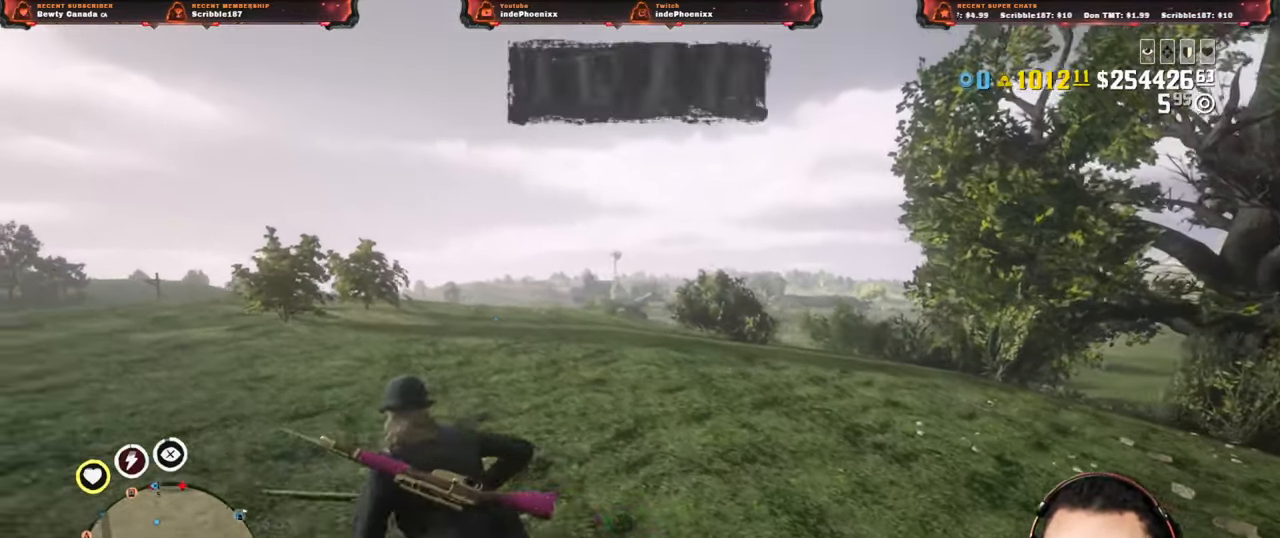
{"dt_ms": 500, "buttons": [], "left_stick": "up-left", "right_stick": "center", "events": [[200, "L1", "down"], [450, "L1", "up"], [500, "right_stick", "center"]]}
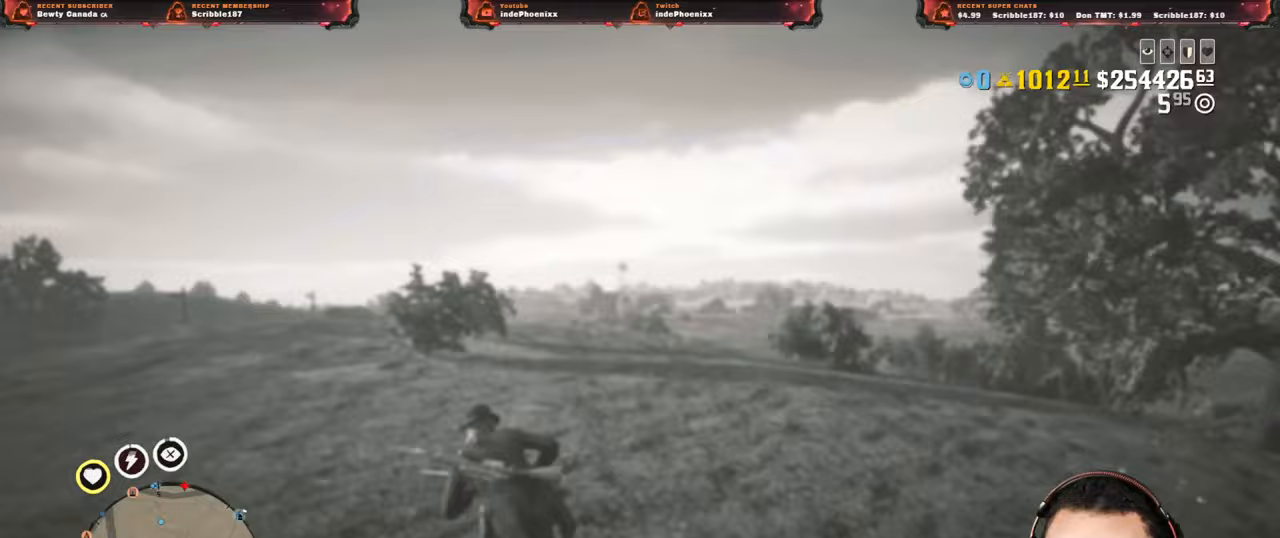
{"dt_ms": 500, "buttons": ["L2"], "left_stick": "up", "right_stick": "center", "events": [[133, "right_stick", "up-right"], [233, "right_stick", "center"], [250, "left_stick", "up"], [333, "L2", "down"]]}
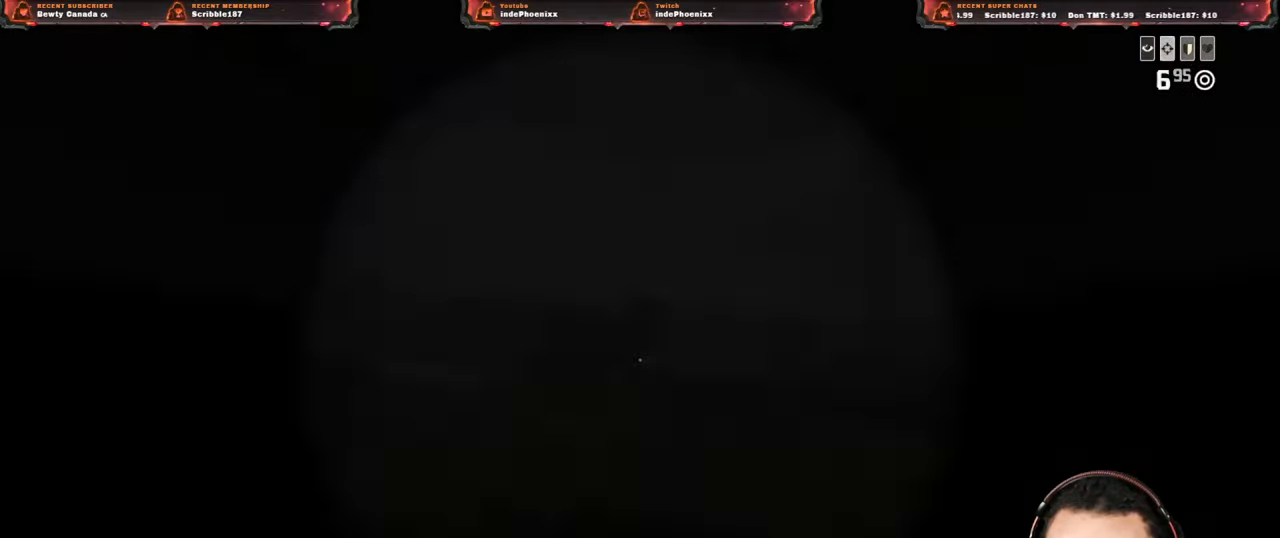
{"dt_ms": 500, "buttons": ["L2"], "left_stick": "up", "right_stick": "down-left", "events": [[83, "right_stick", "down-left"]]}
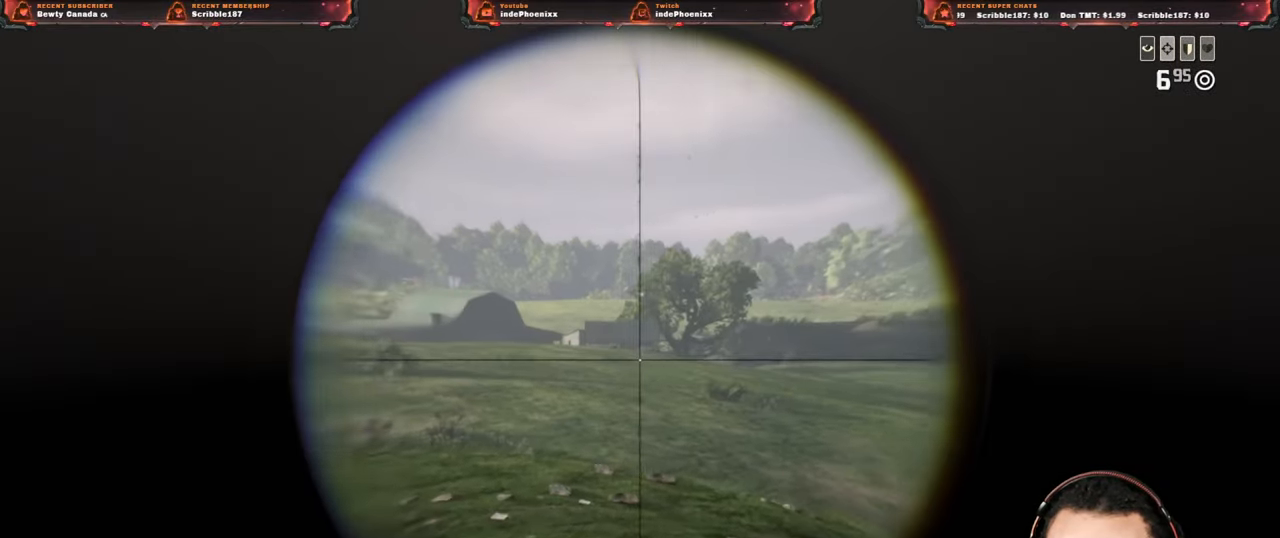
{"dt_ms": 500, "buttons": ["L2"], "left_stick": "up", "right_stick": "center", "events": [[167, "right_stick", "center"]]}
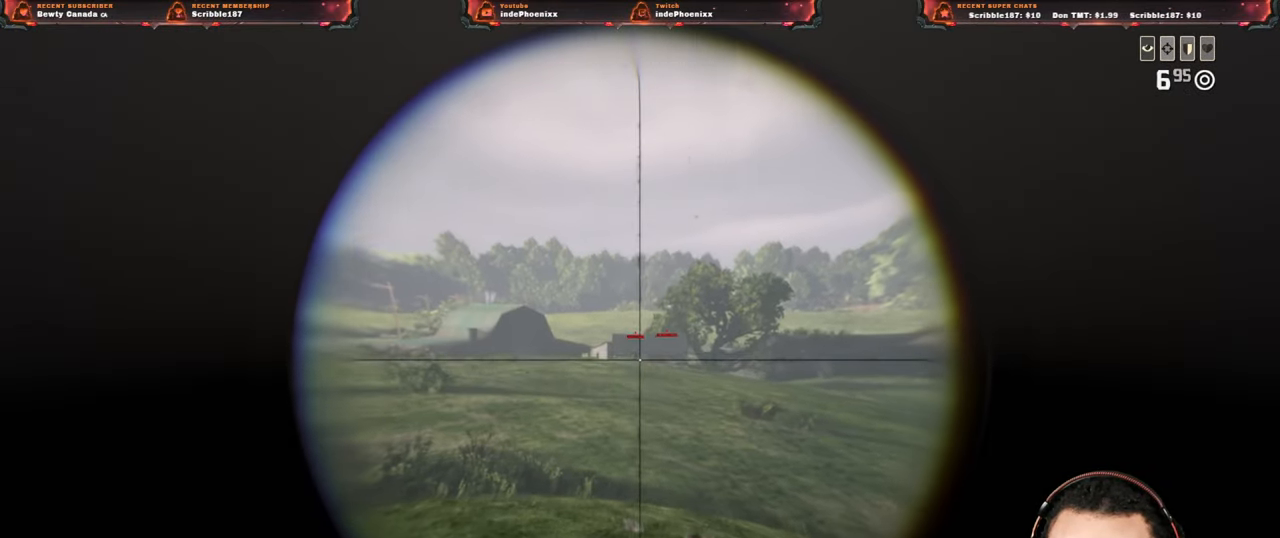
{"dt_ms": 500, "buttons": ["L2"], "left_stick": "up", "right_stick": "center", "events": []}
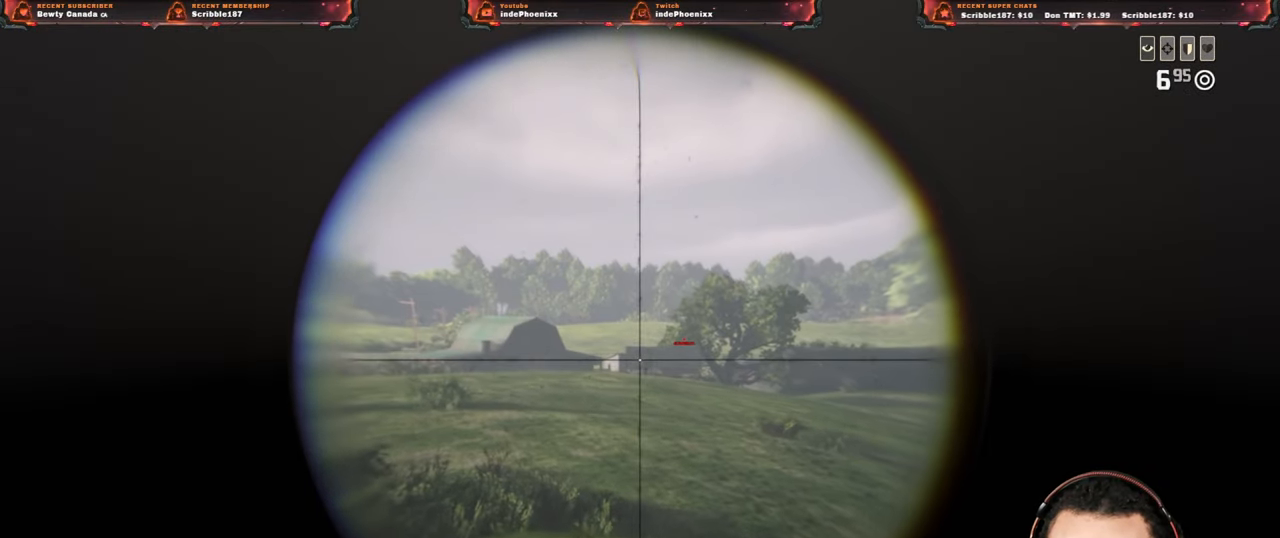
{"dt_ms": 500, "buttons": ["L2"], "left_stick": "up-right", "right_stick": "center", "events": [[267, "left_stick", "up-right"]]}
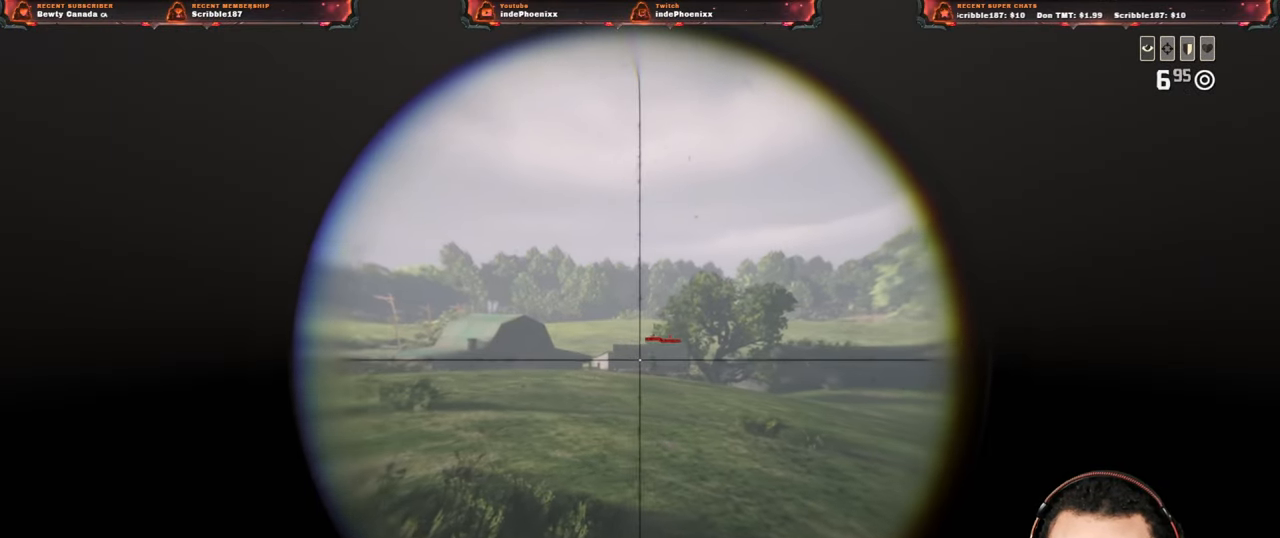
{"dt_ms": 500, "buttons": ["L2"], "left_stick": "down-left", "right_stick": "center", "events": [[83, "R2", "down"], [150, "left_stick", "up-left"], [167, "R2", "up"], [250, "R2", "down"], [333, "R2", "up"], [333, "left_stick", "down-left"]]}
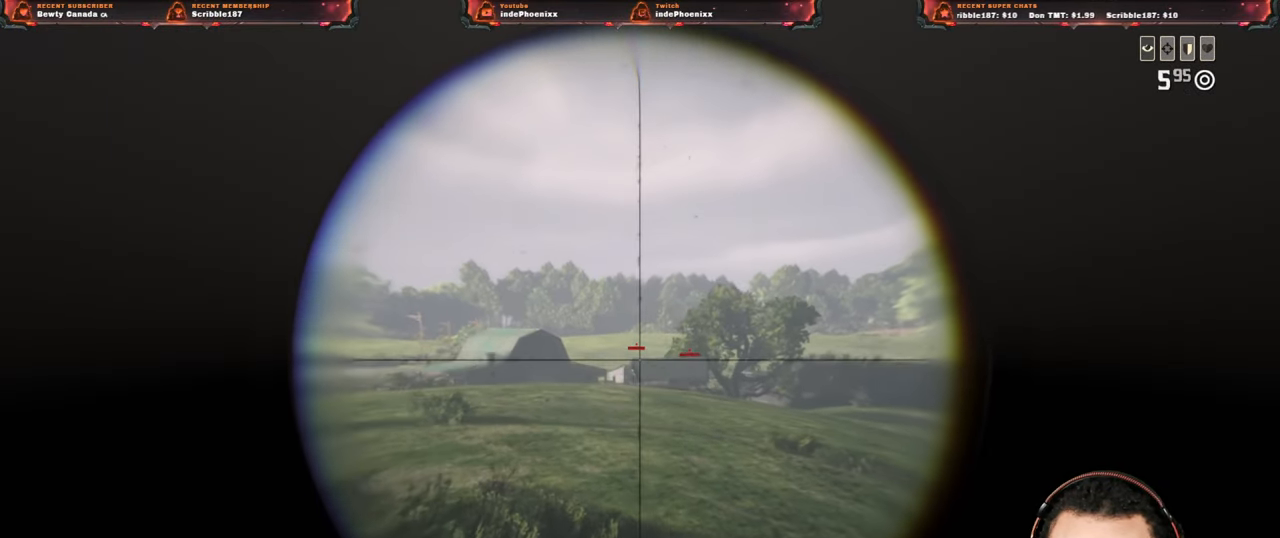
{"dt_ms": 500, "buttons": ["L2"], "left_stick": "down", "right_stick": "center", "events": [[200, "left_stick", "down"]]}
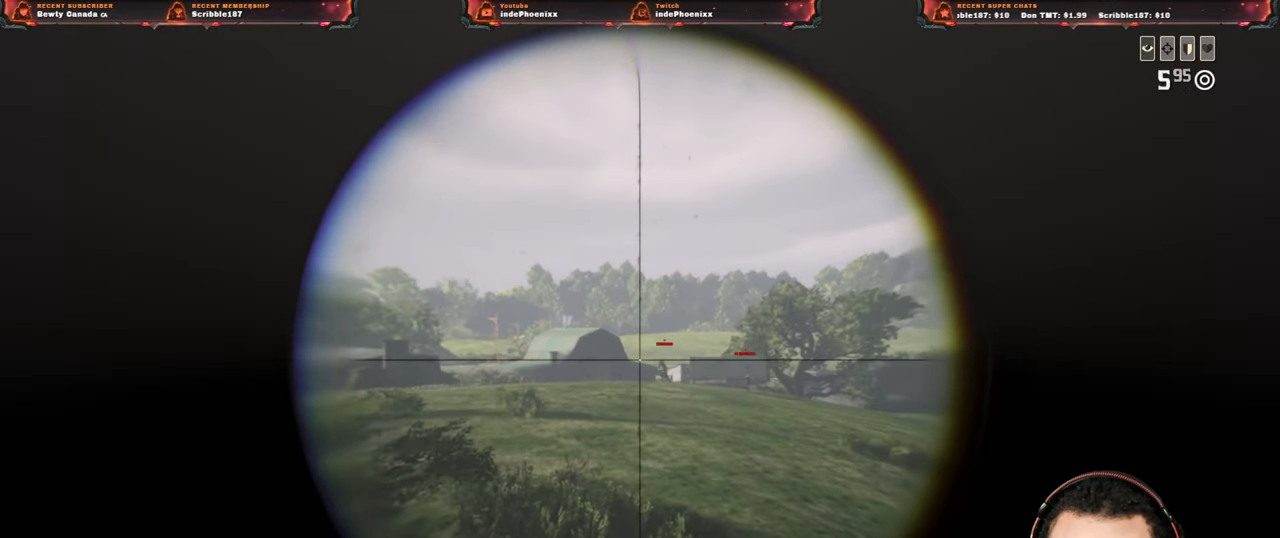
{"dt_ms": 500, "buttons": ["L2"], "left_stick": "down", "right_stick": "center", "events": [[233, "R2", "down"], [267, "right_stick", "left"], [333, "right_stick", "center"], [350, "R2", "up"], [400, "R2", "down"], [500, "R2", "up"]]}
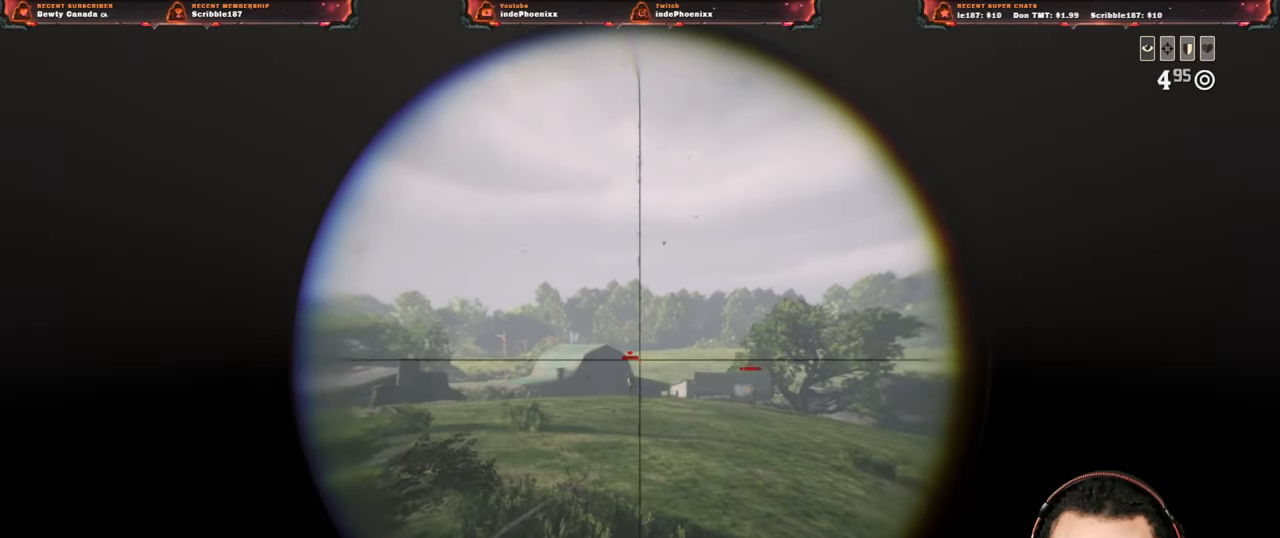
{"dt_ms": 500, "buttons": ["L2"], "left_stick": "down-right", "right_stick": "center", "events": [[67, "right_stick", "left"], [133, "R2", "down"], [133, "left_stick", "down-right"], [167, "right_stick", "center"], [183, "R2", "up"]]}